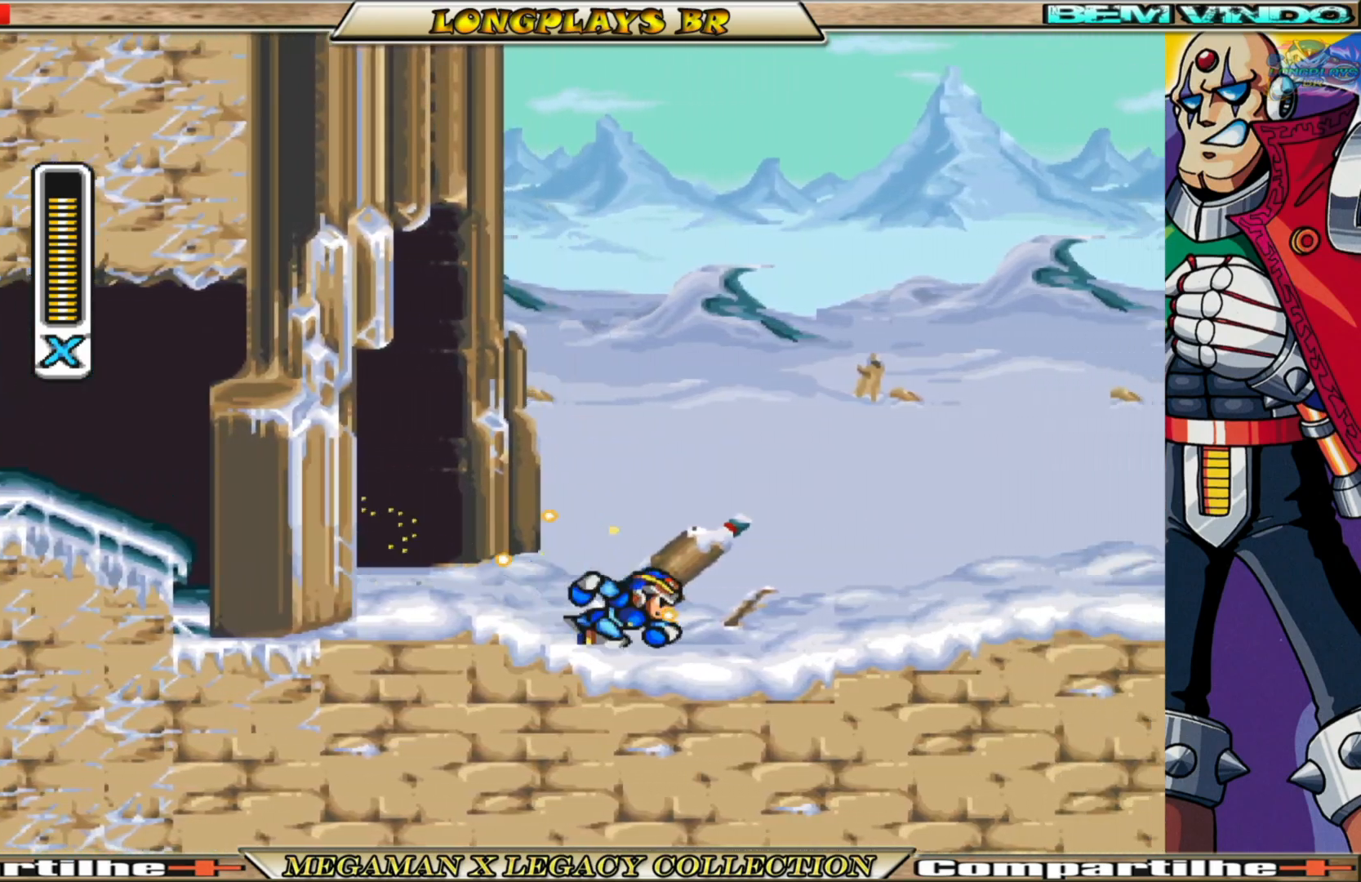
Gameplay with a controller (Xbox layout); each line is a JSON object with the inputs held at the frame after it. "events" lists button and stick changes between this image and that frame as [ms after this image, input, new state], when the widget could be followed in between.
{"buttons": ["A", "B", "X", "DPAD_RIGHT"], "left_stick": "center", "right_stick": "center", "events": [[67, "B", "up"], [233, "B", "down"], [367, "A", "down"]]}
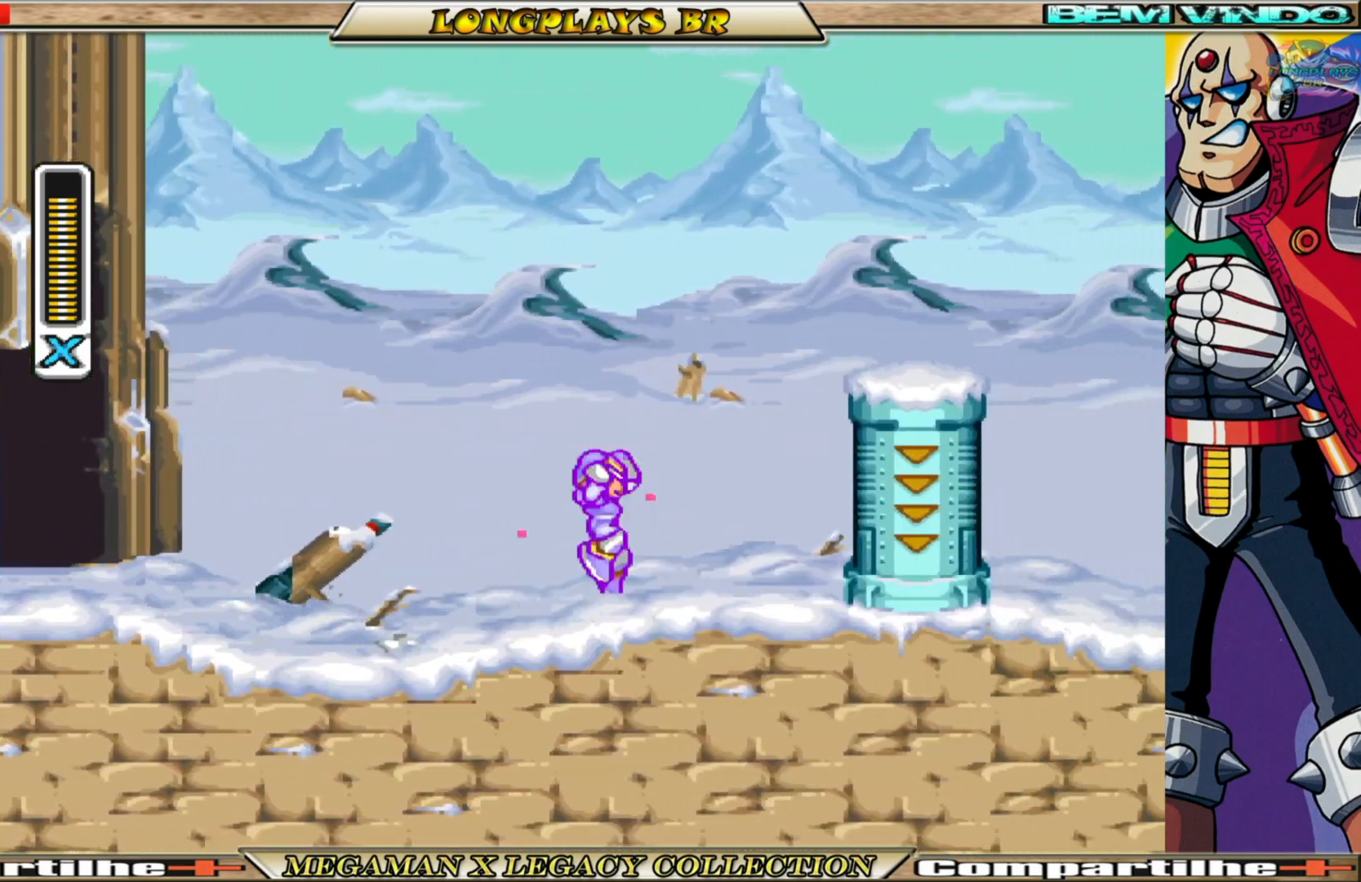
{"buttons": ["A", "B", "X", "DPAD_RIGHT"], "left_stick": "center", "right_stick": "center", "events": [[167, "A", "up"], [167, "B", "up"], [317, "A", "down"], [317, "B", "down"]]}
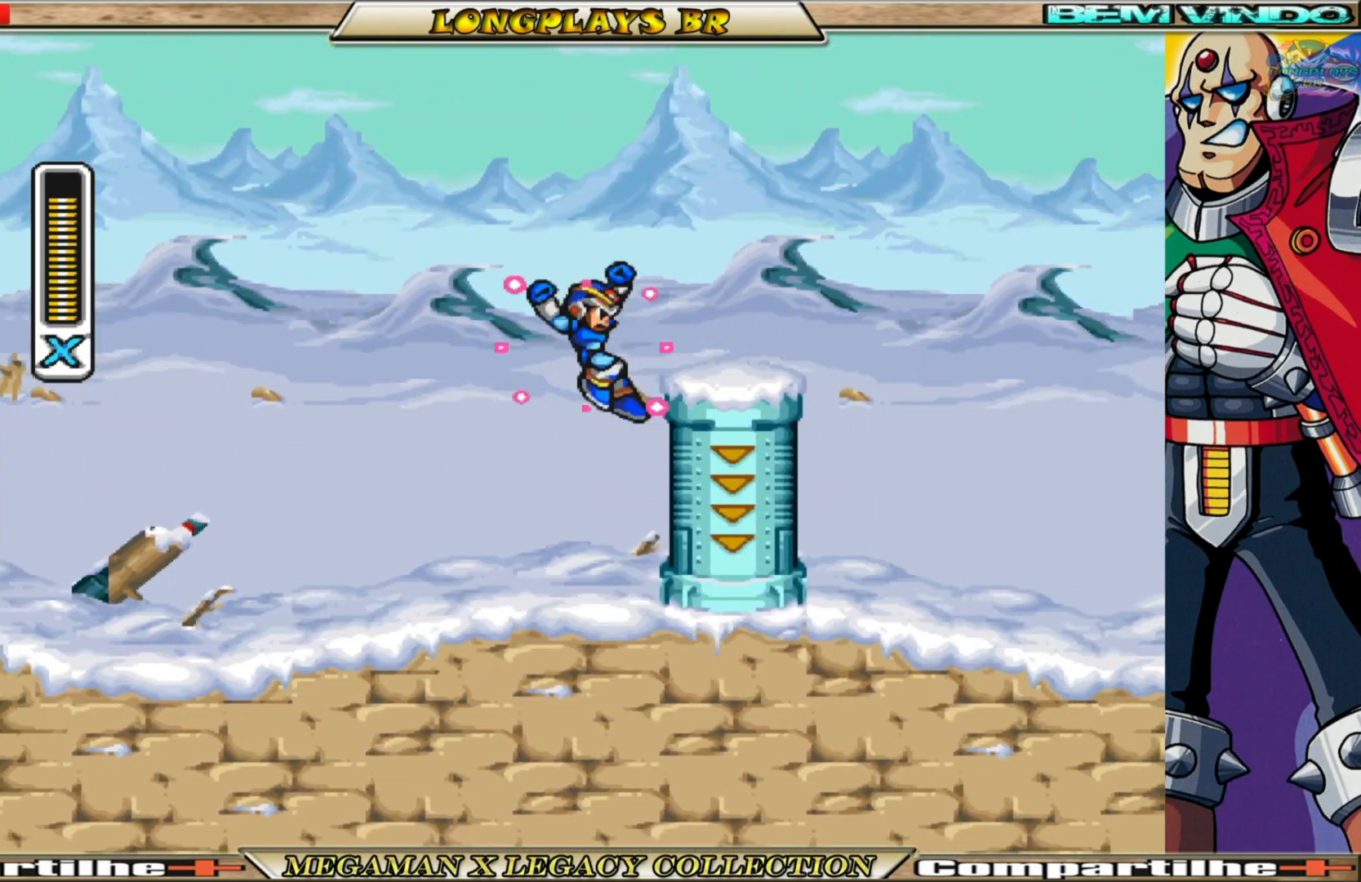
{"buttons": ["A", "B", "X", "DPAD_RIGHT"], "left_stick": "center", "right_stick": "center", "events": [[67, "A", "up"], [83, "B", "up"], [317, "A", "down"], [317, "B", "down"]]}
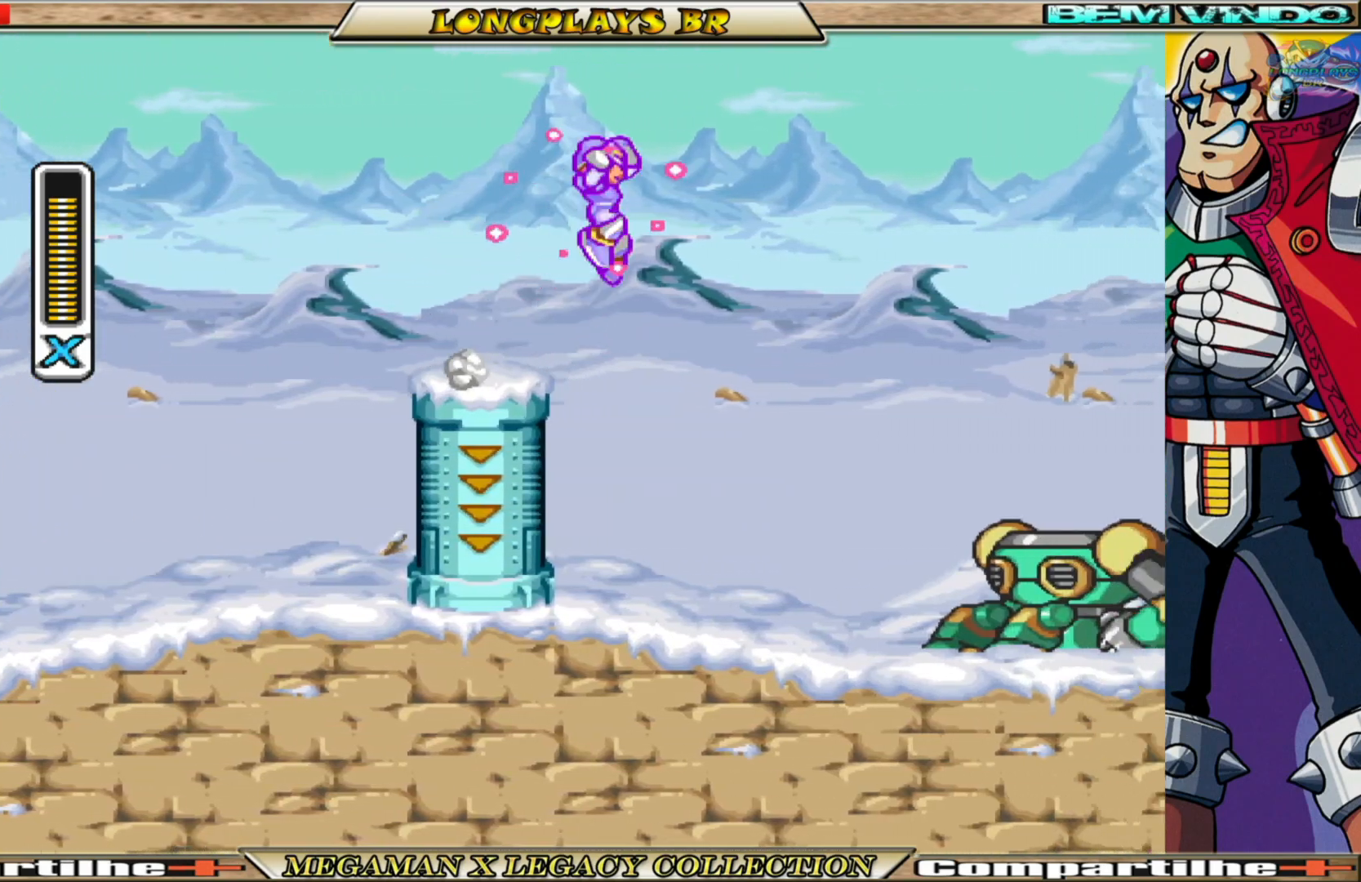
{"buttons": ["X"], "left_stick": "center", "right_stick": "center", "events": [[183, "A", "up"], [183, "B", "up"], [433, "DPAD_RIGHT", "up"]]}
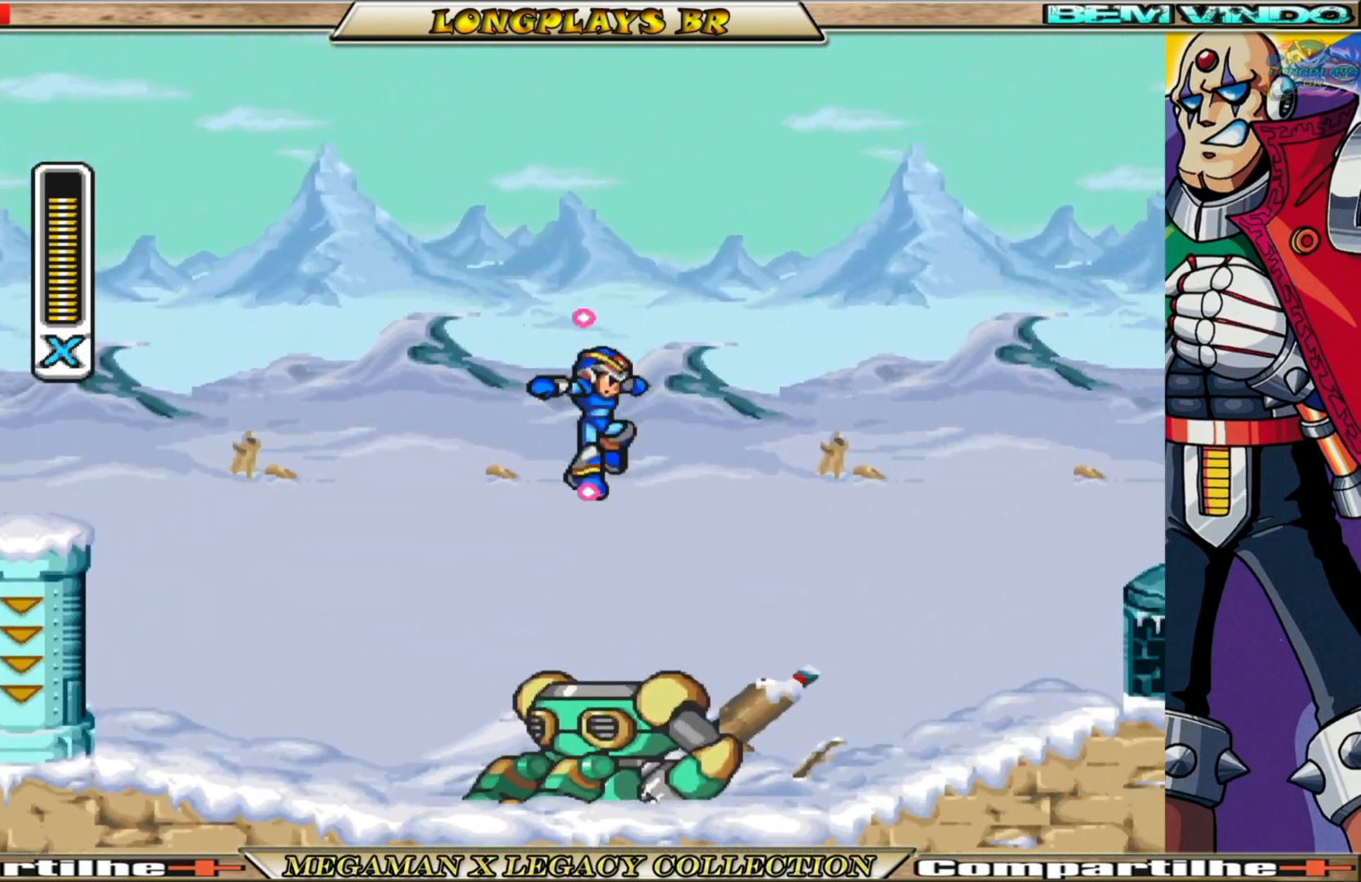
{"buttons": ["DPAD_RIGHT"], "left_stick": "center", "right_stick": "center", "events": [[200, "X", "up"], [467, "DPAD_RIGHT", "down"]]}
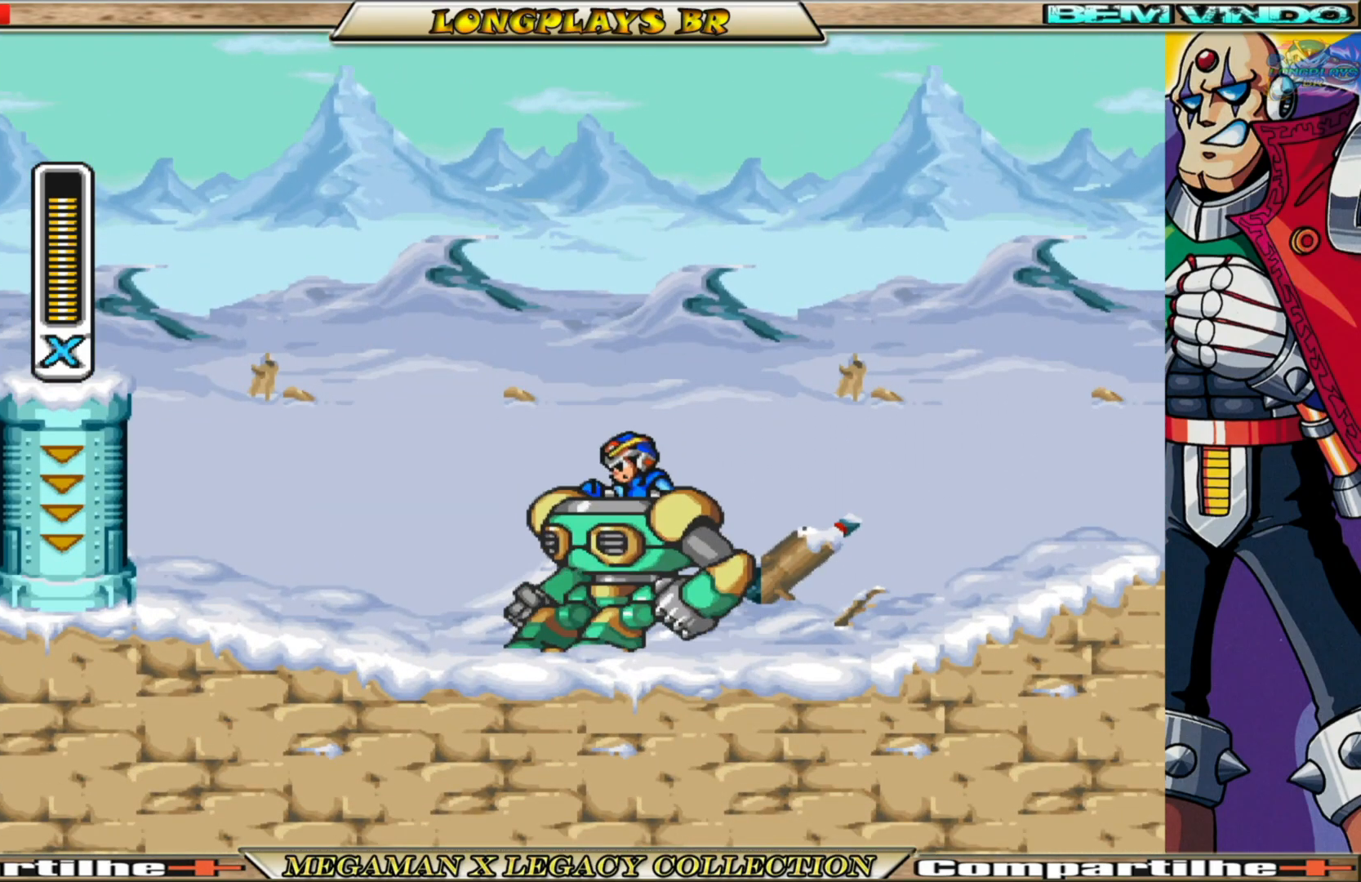
{"buttons": ["DPAD_RIGHT"], "left_stick": "center", "right_stick": "center", "events": []}
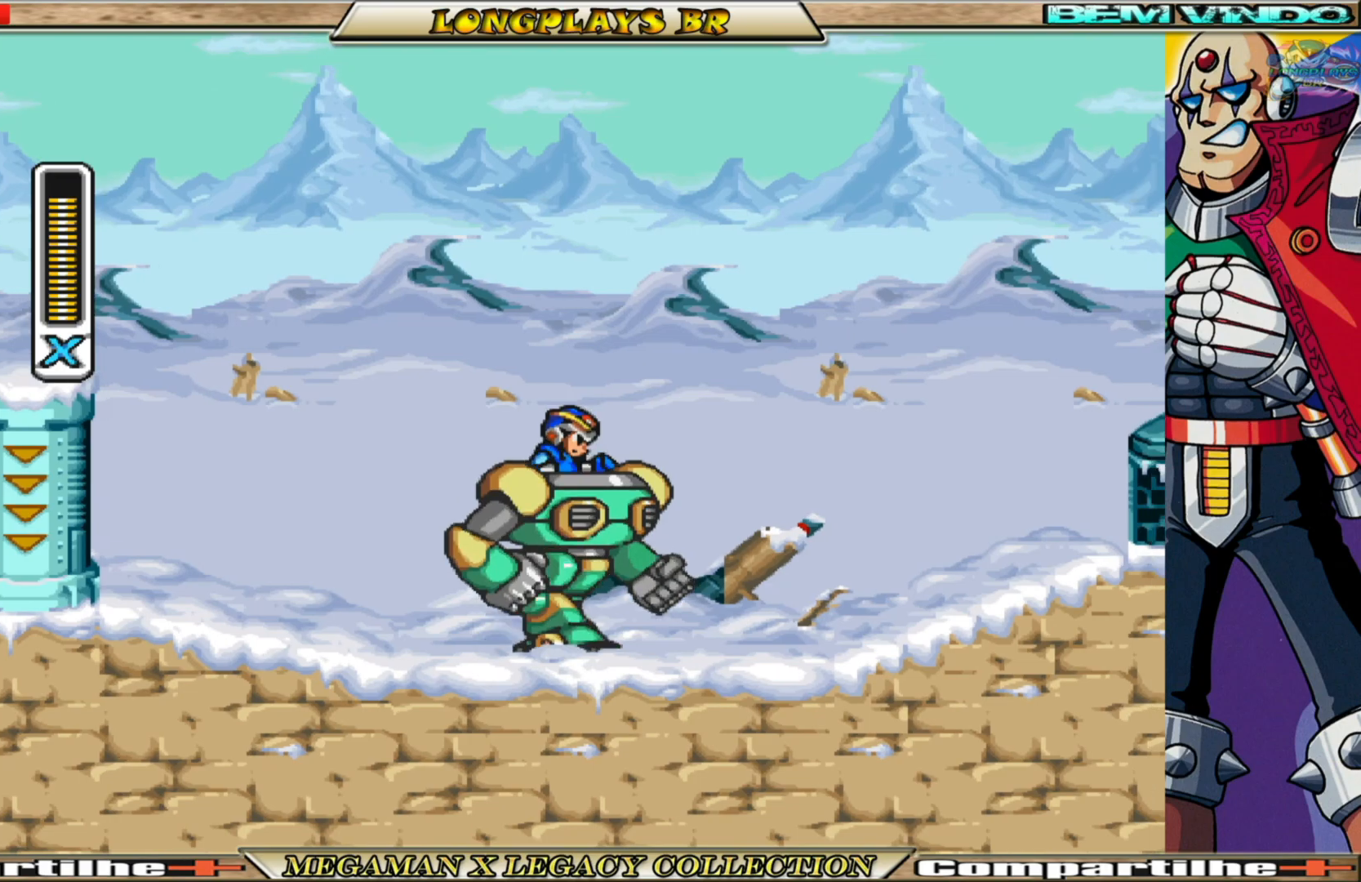
{"buttons": ["X", "DPAD_RIGHT"], "left_stick": "center", "right_stick": "center", "events": [[33, "B", "down"], [267, "A", "down"], [367, "X", "down"], [417, "B", "up"], [433, "A", "up"]]}
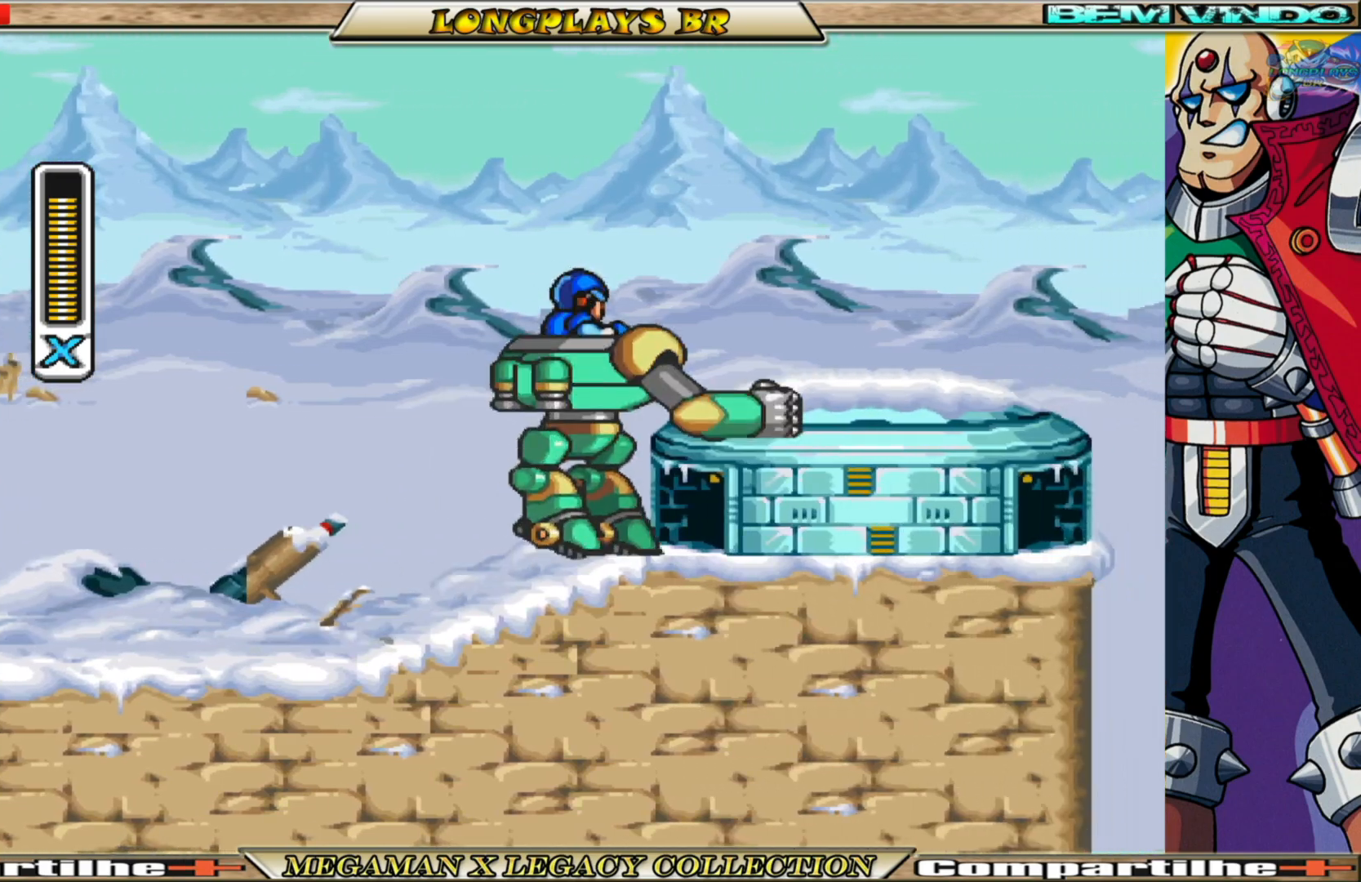
{"buttons": ["B", "DPAD_RIGHT"], "left_stick": "center", "right_stick": "center", "events": [[17, "X", "up"], [450, "B", "down"]]}
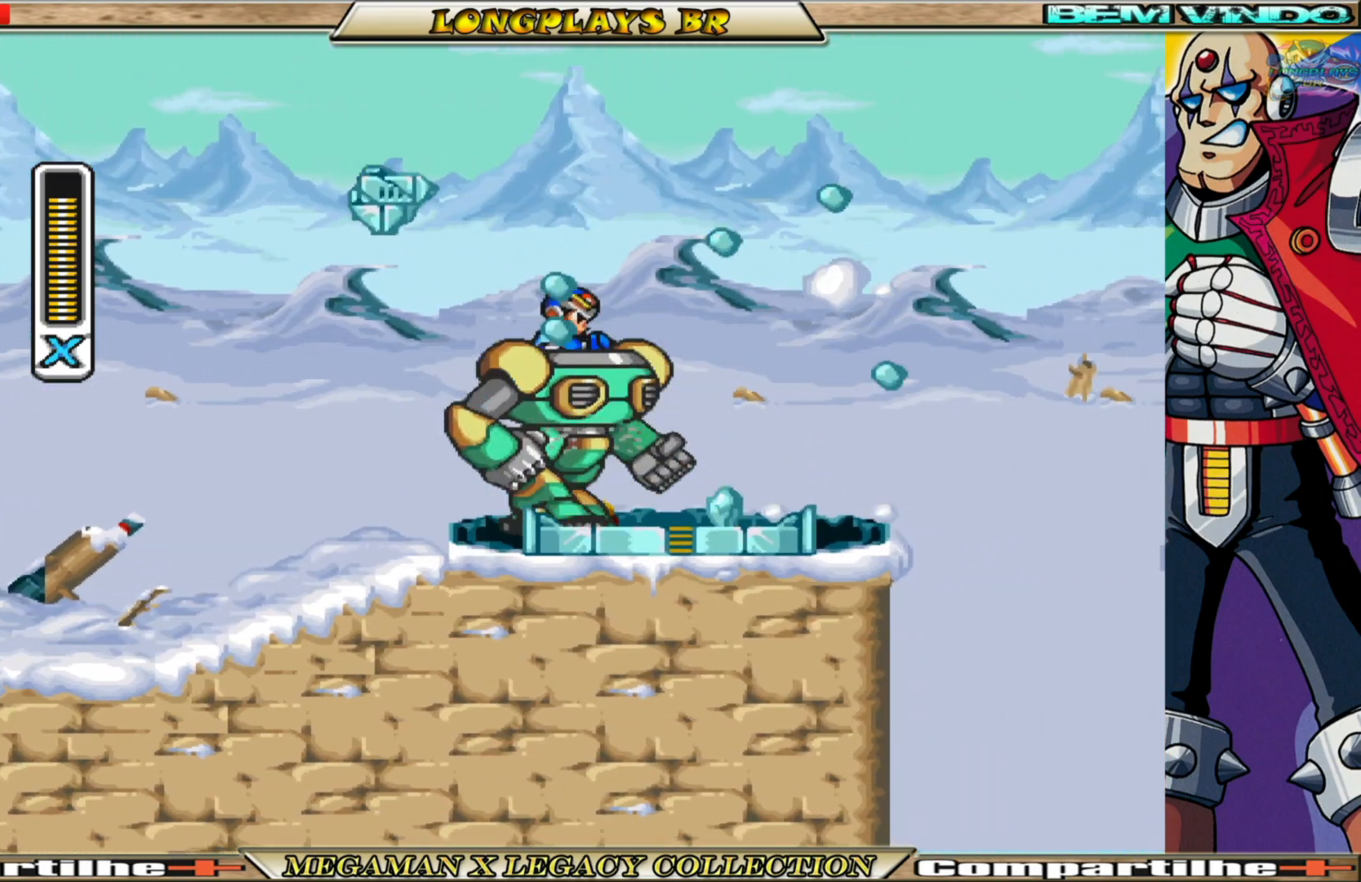
{"buttons": ["A", "B", "DPAD_RIGHT"], "left_stick": "center", "right_stick": "center", "events": [[133, "A", "down"]]}
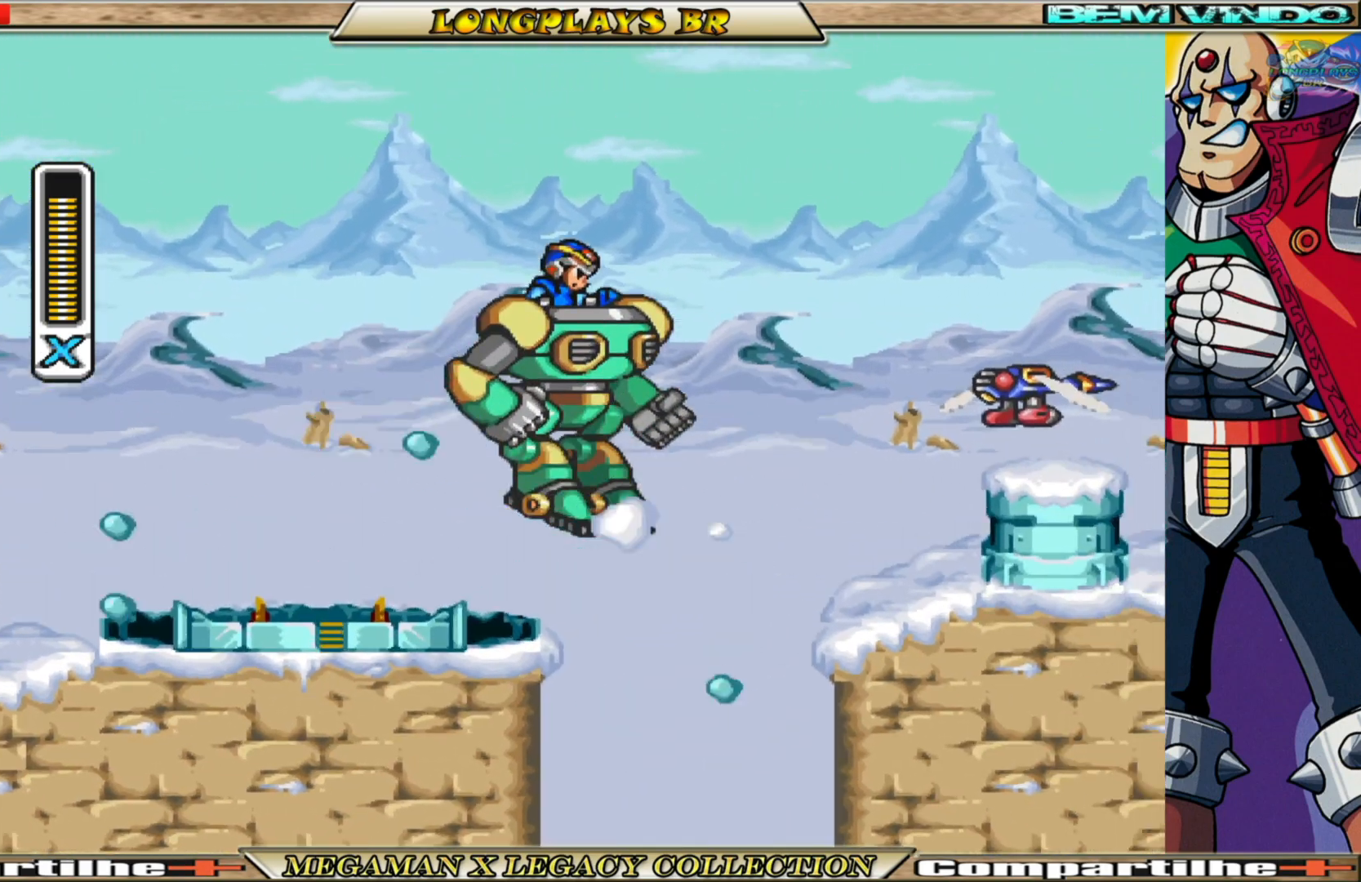
{"buttons": ["DPAD_RIGHT"], "left_stick": "center", "right_stick": "center", "events": [[83, "X", "down"], [150, "B", "up"], [233, "A", "up"], [283, "X", "up"]]}
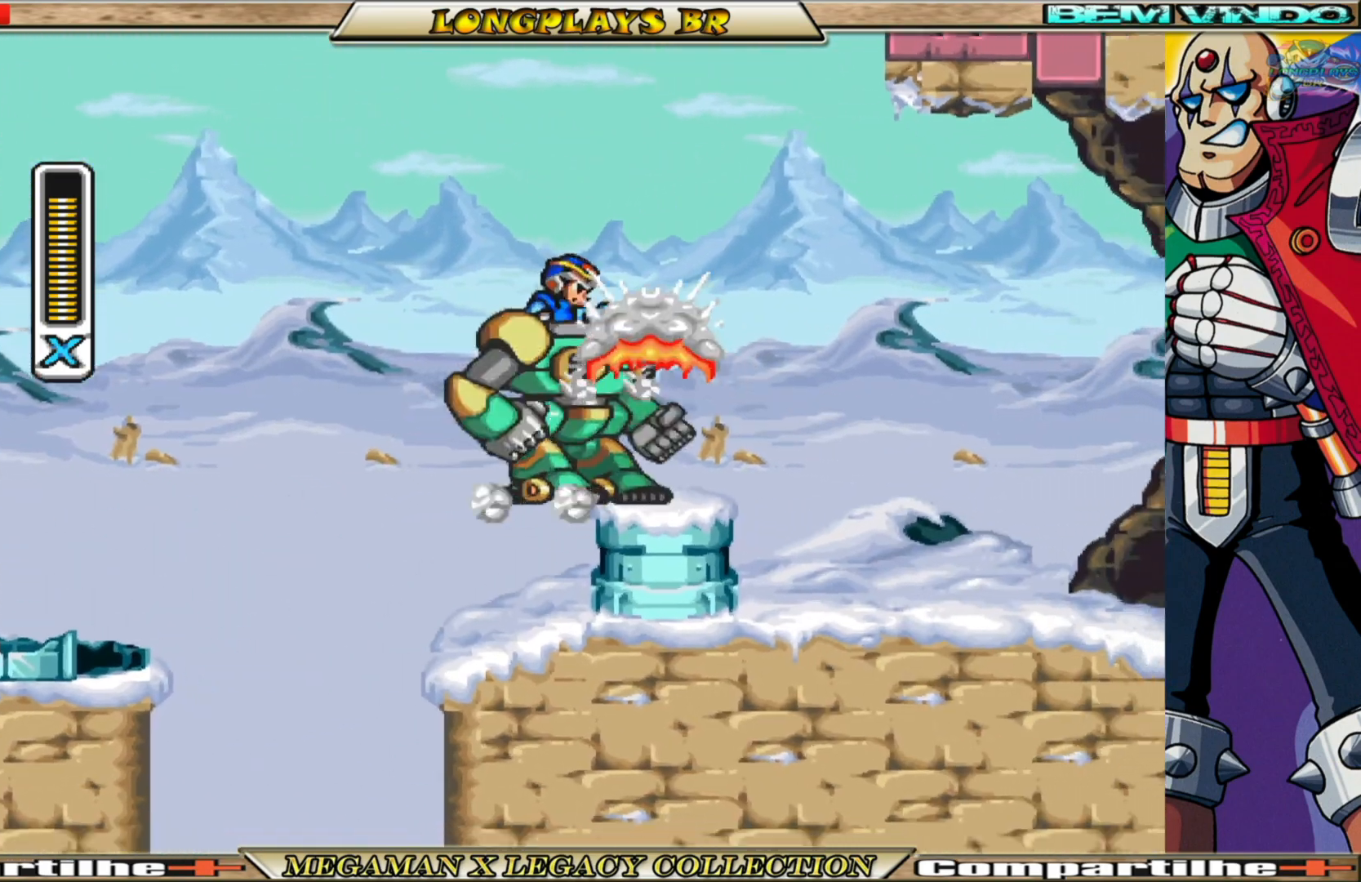
{"buttons": ["A", "B", "DPAD_UP"], "left_stick": "center", "right_stick": "center", "events": [[67, "DPAD_RIGHT", "up"], [83, "B", "down"], [117, "A", "down"], [367, "DPAD_UP", "down"], [400, "A", "up"], [417, "B", "up"], [467, "A", "down"], [467, "B", "down"]]}
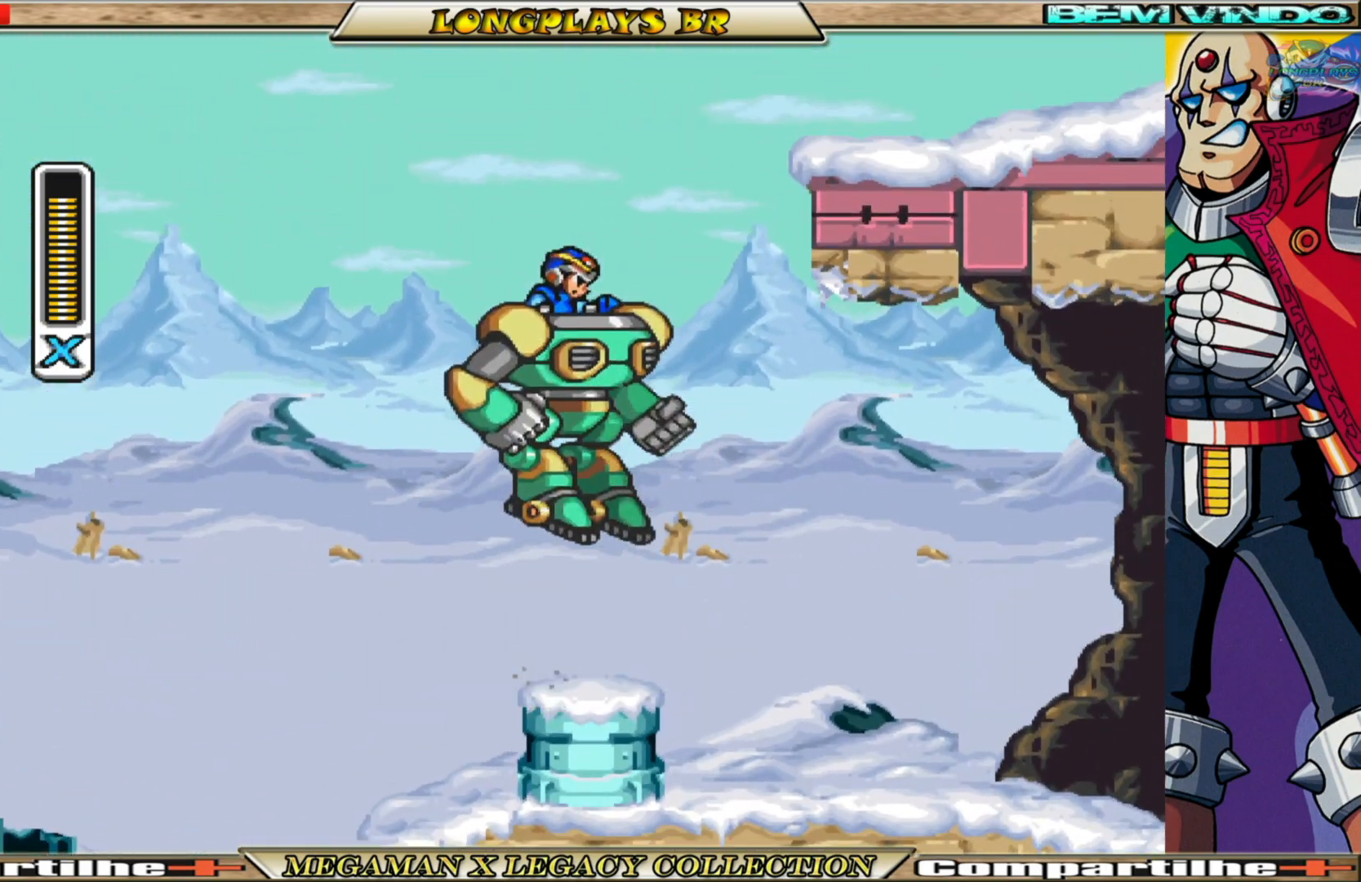
{"buttons": ["A", "B", "DPAD_UP", "DPAD_RIGHT"], "left_stick": "center", "right_stick": "center", "events": [[17, "DPAD_RIGHT", "down"], [267, "A", "up"], [300, "B", "up"], [367, "B", "down"], [383, "A", "down"]]}
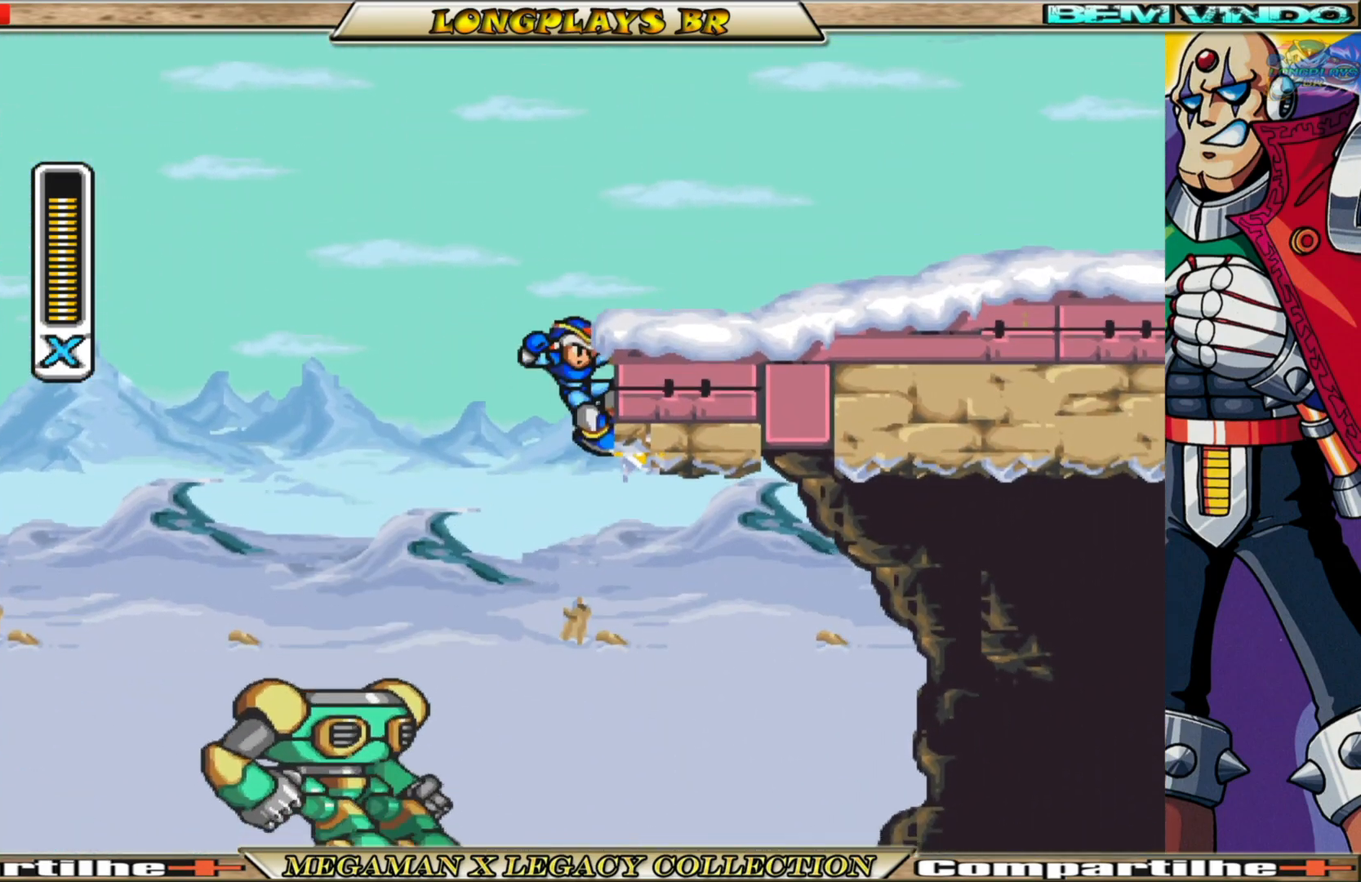
{"buttons": ["DPAD_UP", "DPAD_RIGHT"], "left_stick": "center", "right_stick": "center", "events": [[167, "R1", "down"], [250, "A", "up"], [250, "B", "up"], [267, "R1", "up"]]}
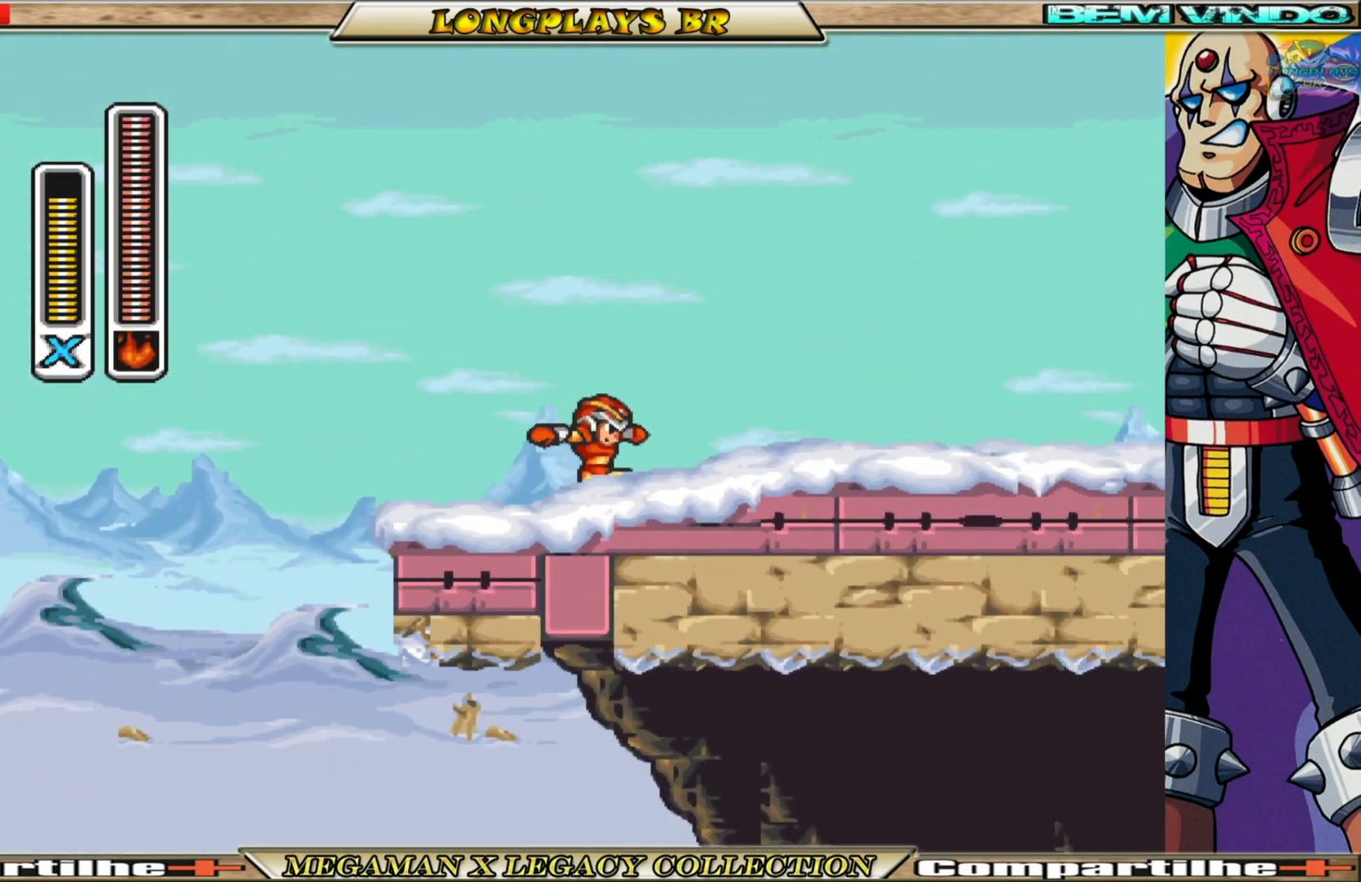
{"buttons": ["A", "X", "DPAD_RIGHT"], "left_stick": "center", "right_stick": "center", "events": [[17, "B", "down"], [333, "A", "down"], [417, "DPAD_UP", "up"], [500, "B", "up"], [500, "X", "down"]]}
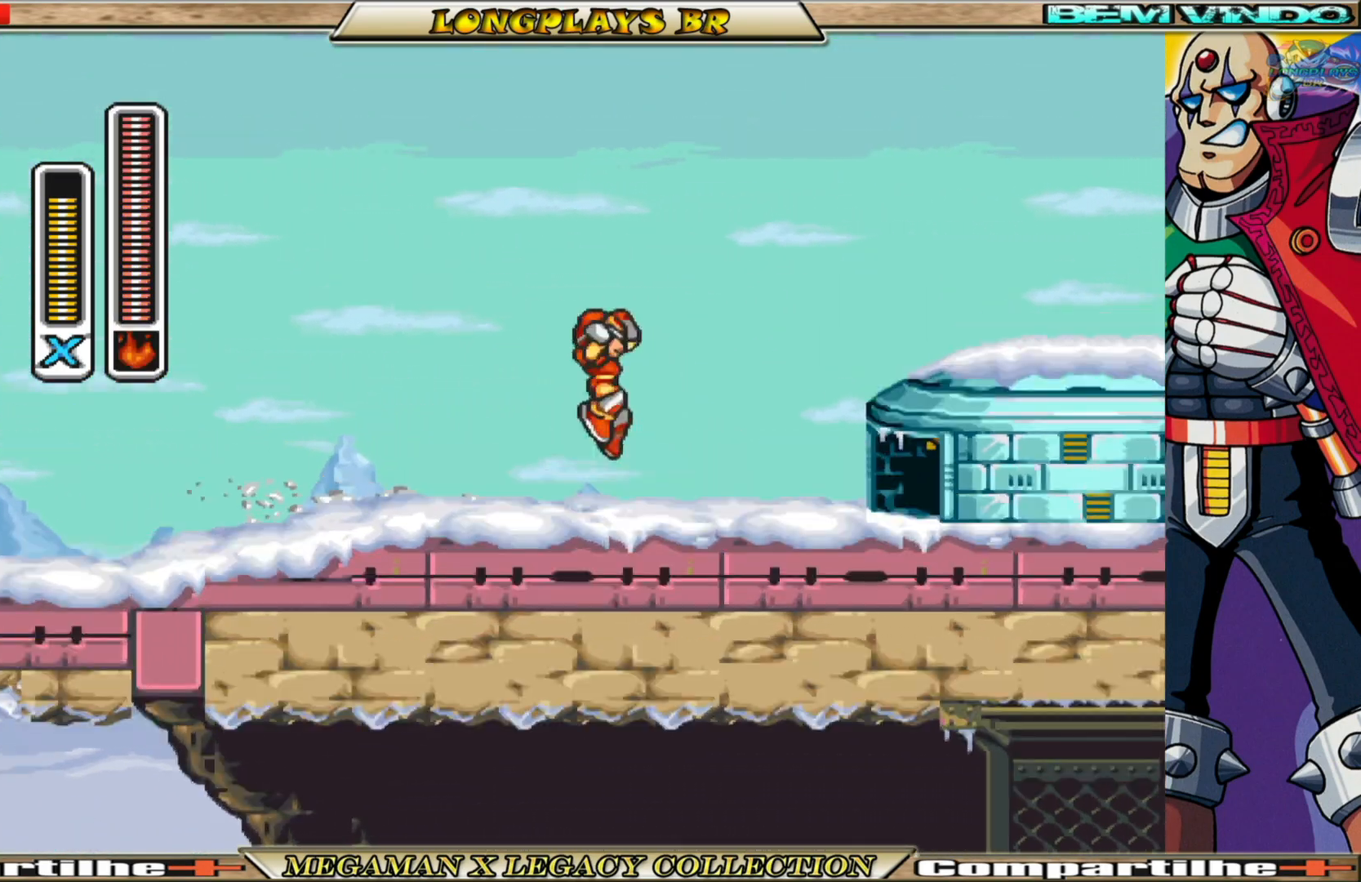
{"buttons": ["X", "DPAD_RIGHT"], "left_stick": "center", "right_stick": "center", "events": [[33, "A", "up"], [33, "X", "up"], [83, "DPAD_RIGHT", "up"], [117, "X", "down"], [250, "DPAD_RIGHT", "down"]]}
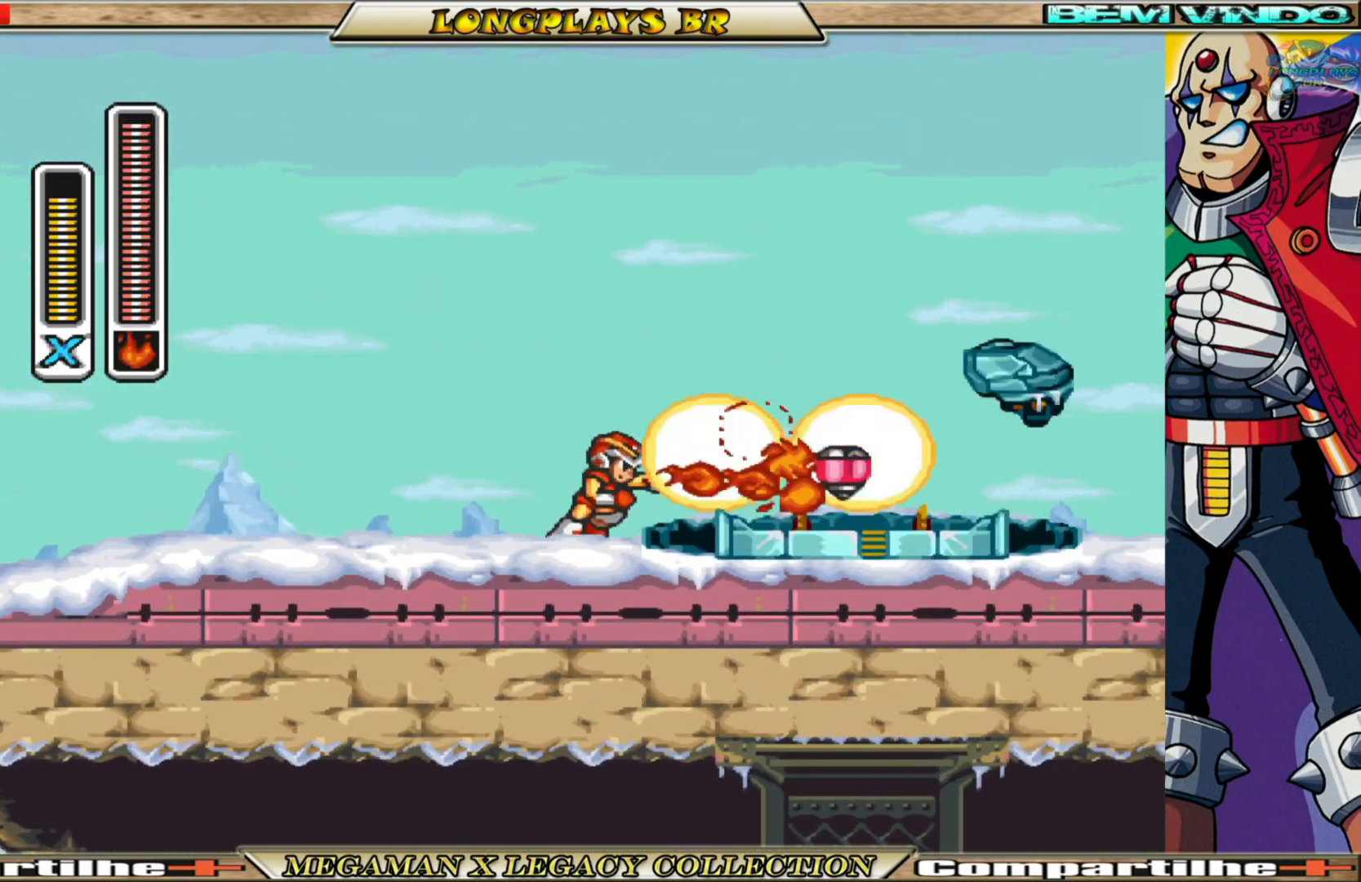
{"buttons": ["B", "DPAD_RIGHT"], "left_stick": "center", "right_stick": "center", "events": [[33, "X", "up"], [100, "B", "down"]]}
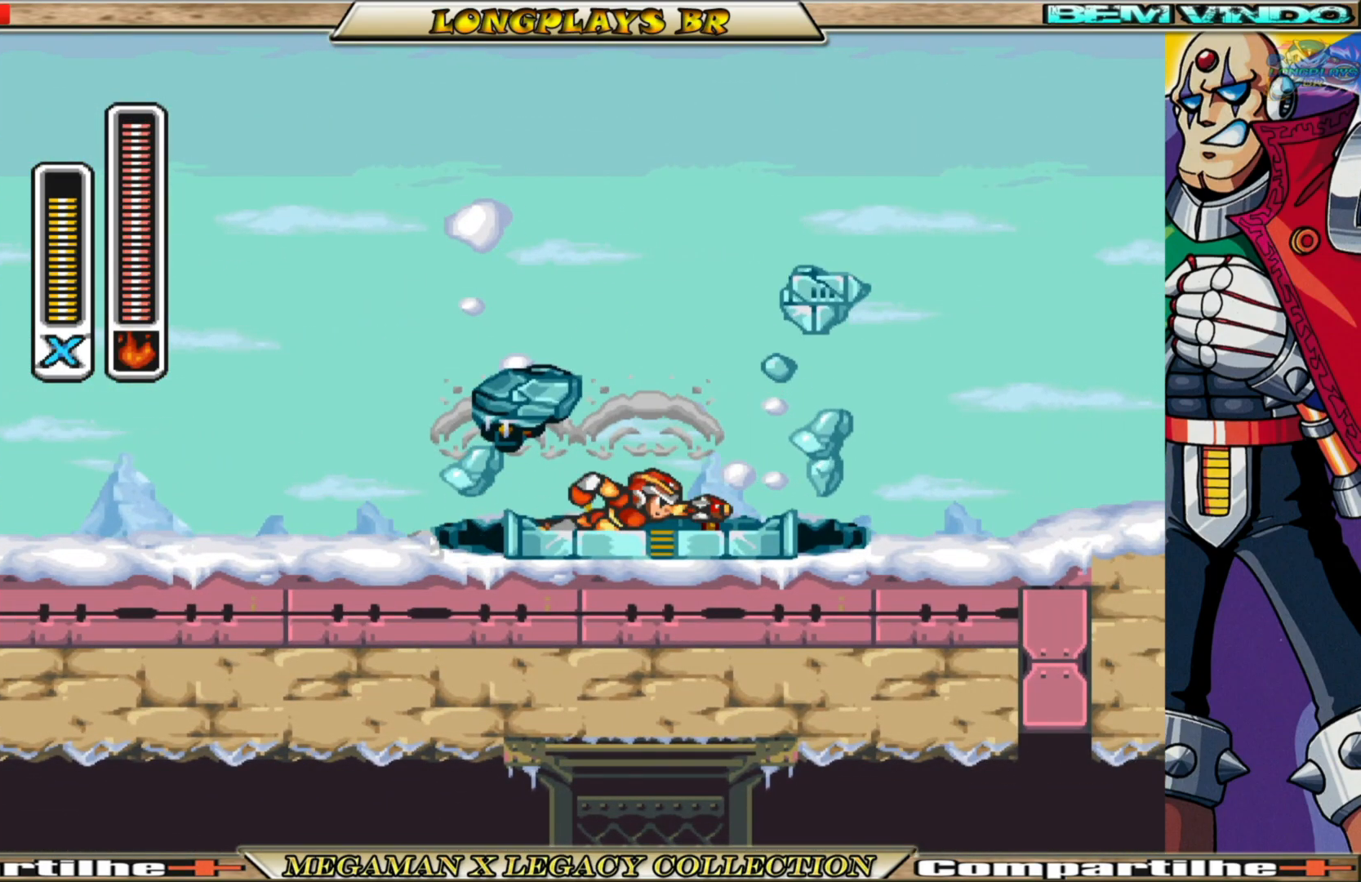
{"buttons": [], "left_stick": "center", "right_stick": "center", "events": [[217, "B", "up"], [267, "DPAD_RIGHT", "up"]]}
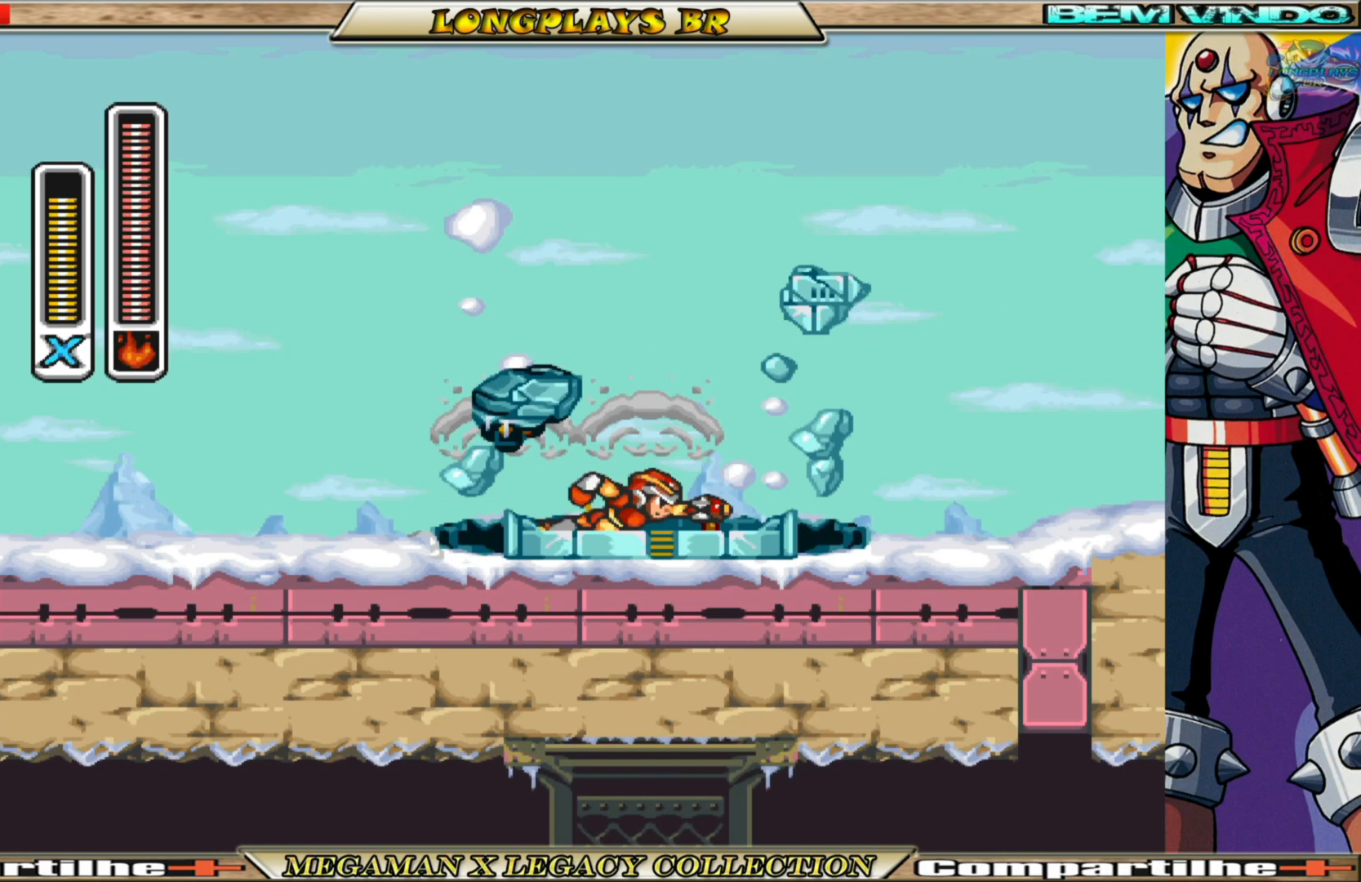
{"buttons": [], "left_stick": "center", "right_stick": "center", "events": []}
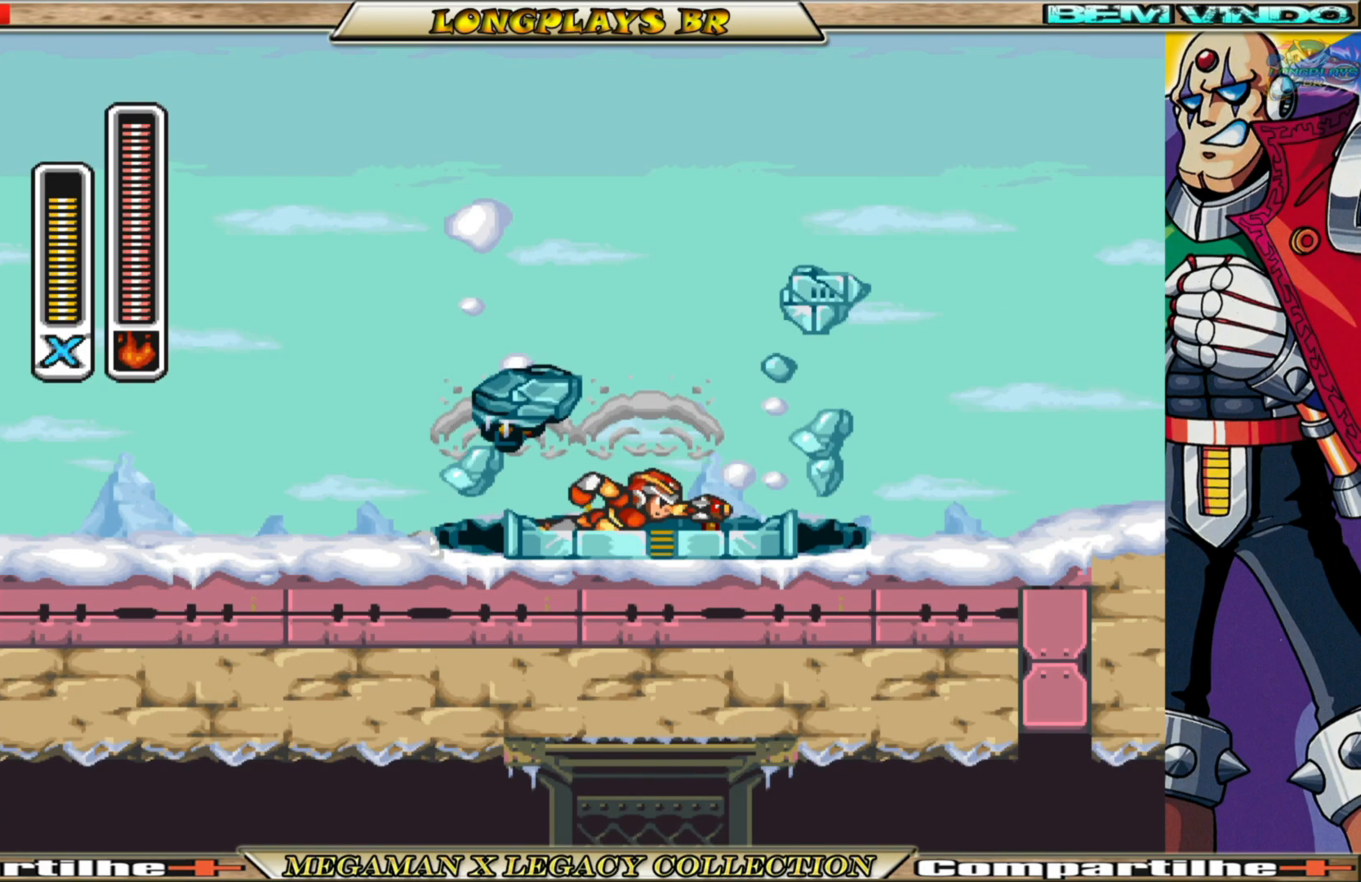
{"buttons": [], "left_stick": "center", "right_stick": "center", "events": []}
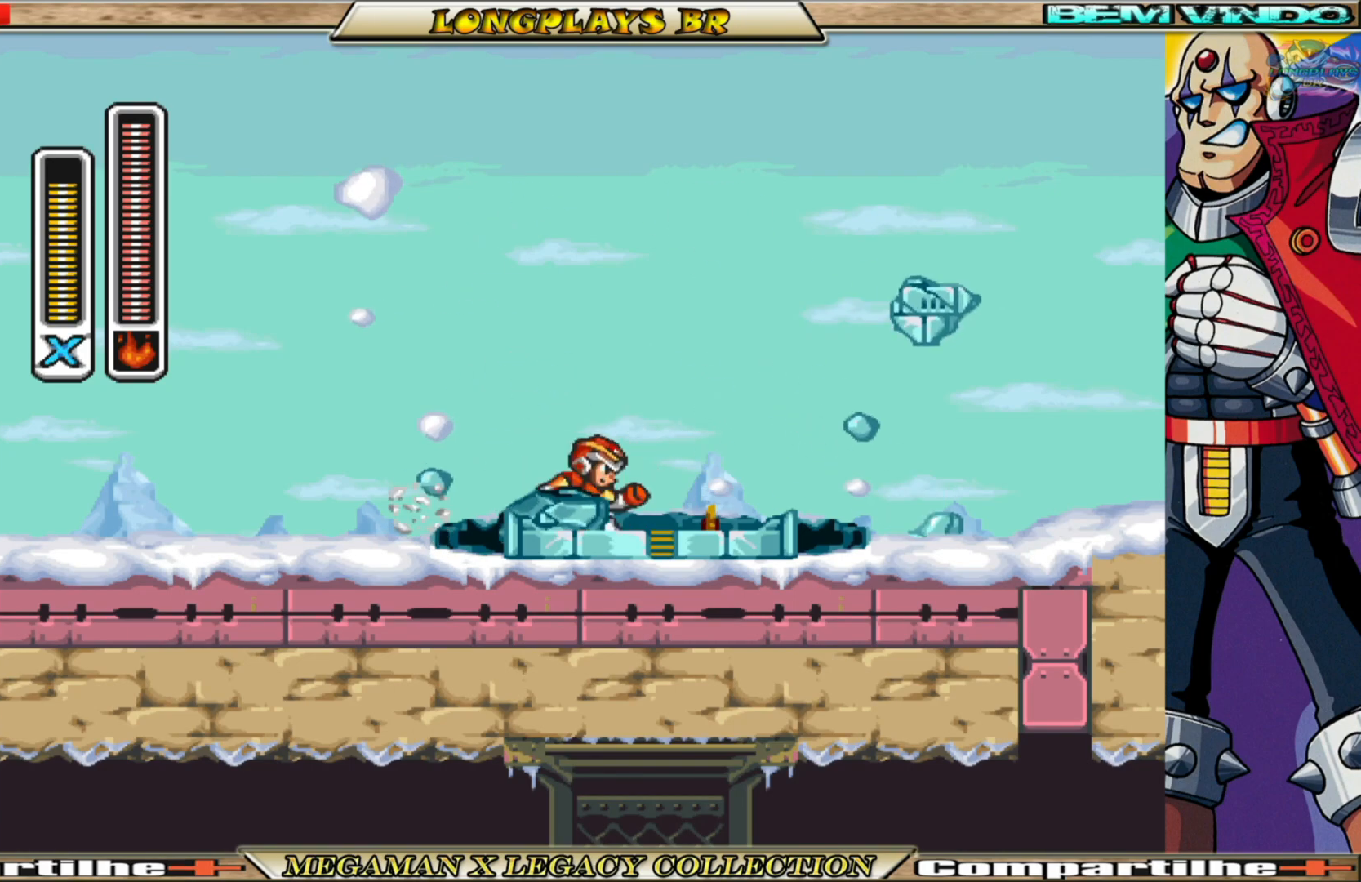
{"buttons": ["DPAD_RIGHT"], "left_stick": "center", "right_stick": "center", "events": [[133, "DPAD_RIGHT", "down"]]}
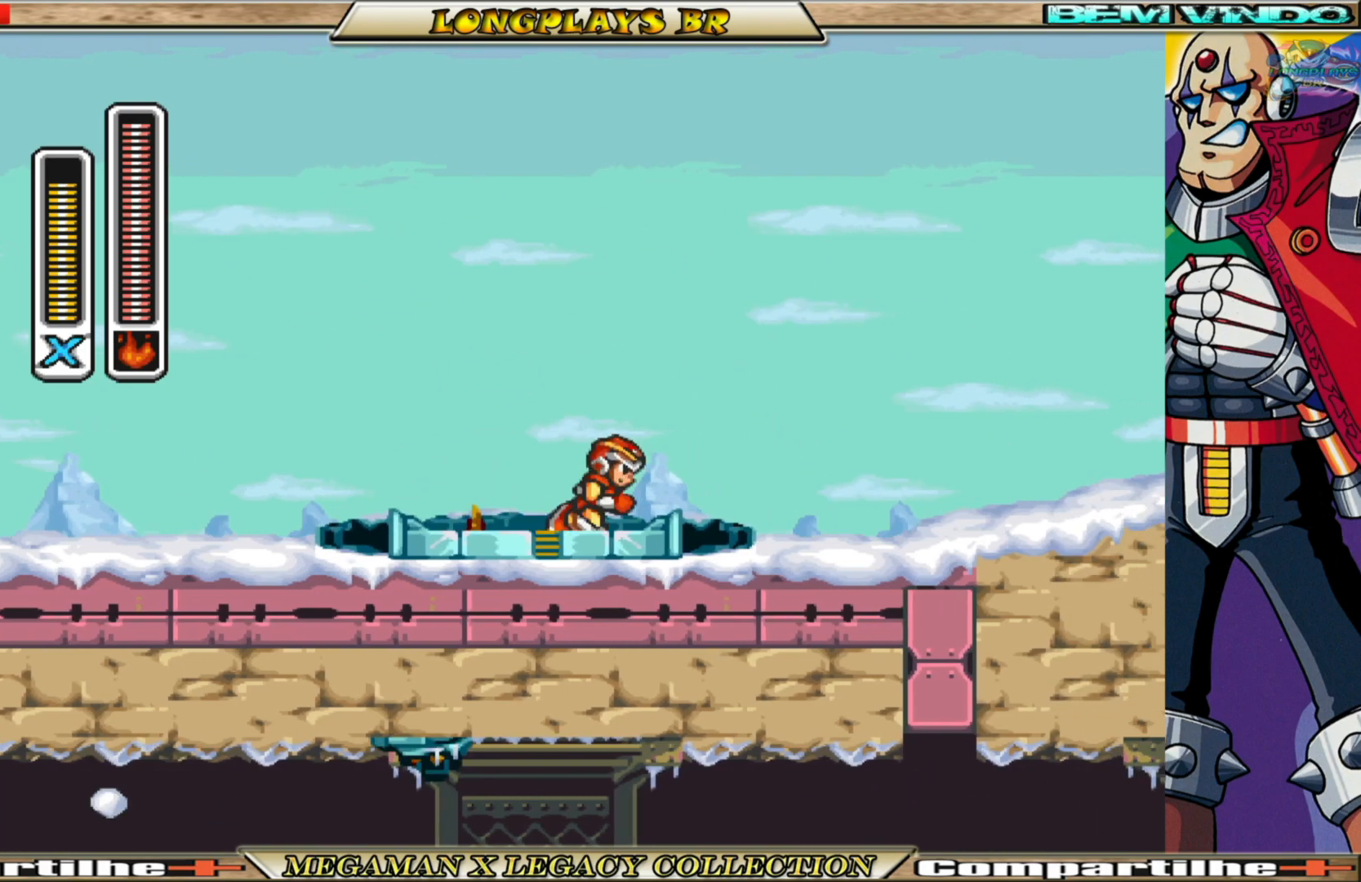
{"buttons": [], "left_stick": "center", "right_stick": "center", "events": [[17, "START", "down"], [50, "DPAD_RIGHT", "up"], [200, "START", "up"]]}
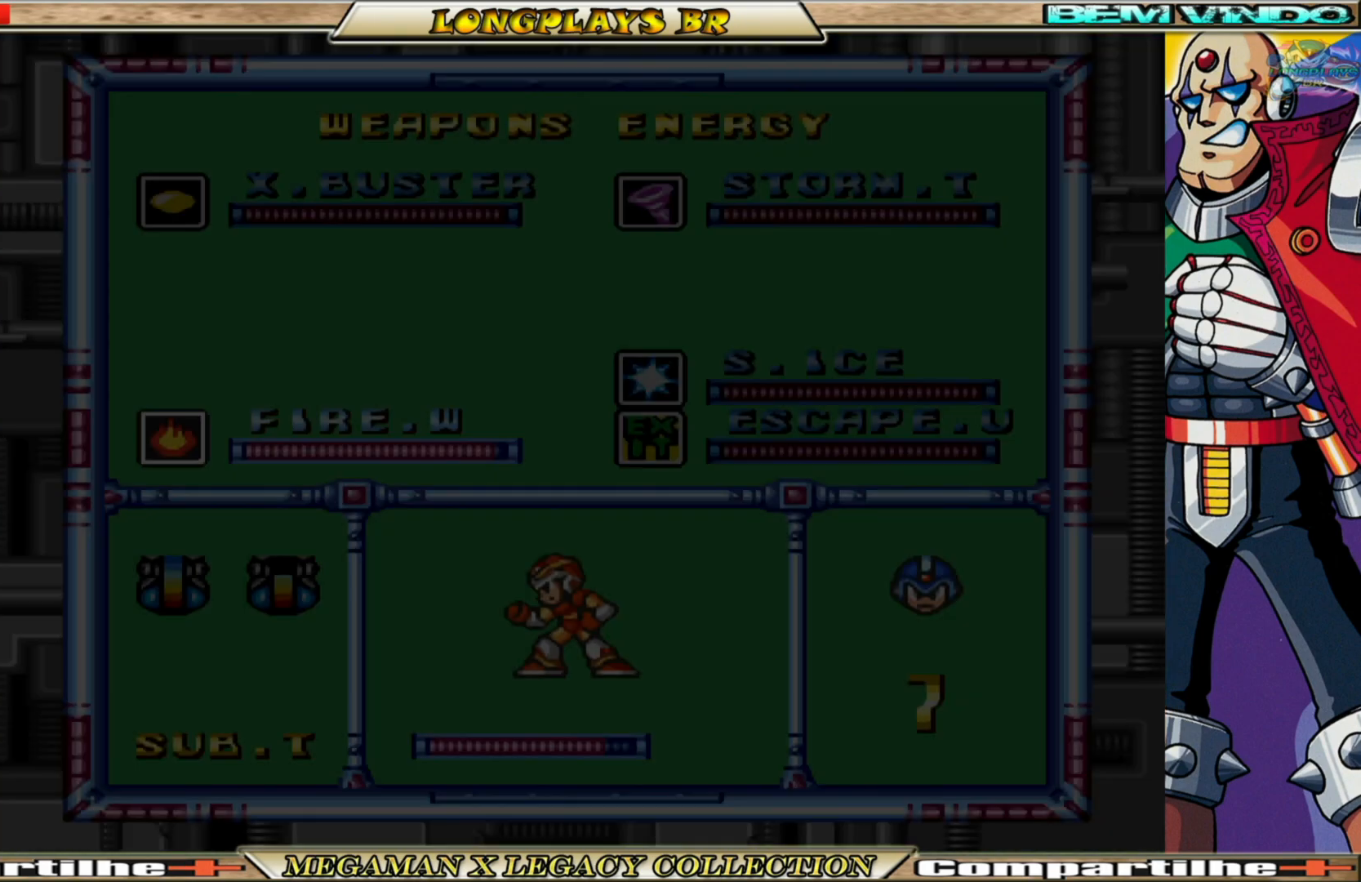
{"buttons": ["DPAD_RIGHT"], "left_stick": "center", "right_stick": "center", "events": [[300, "DPAD_RIGHT", "down"], [400, "DPAD_RIGHT", "up"], [500, "DPAD_RIGHT", "down"]]}
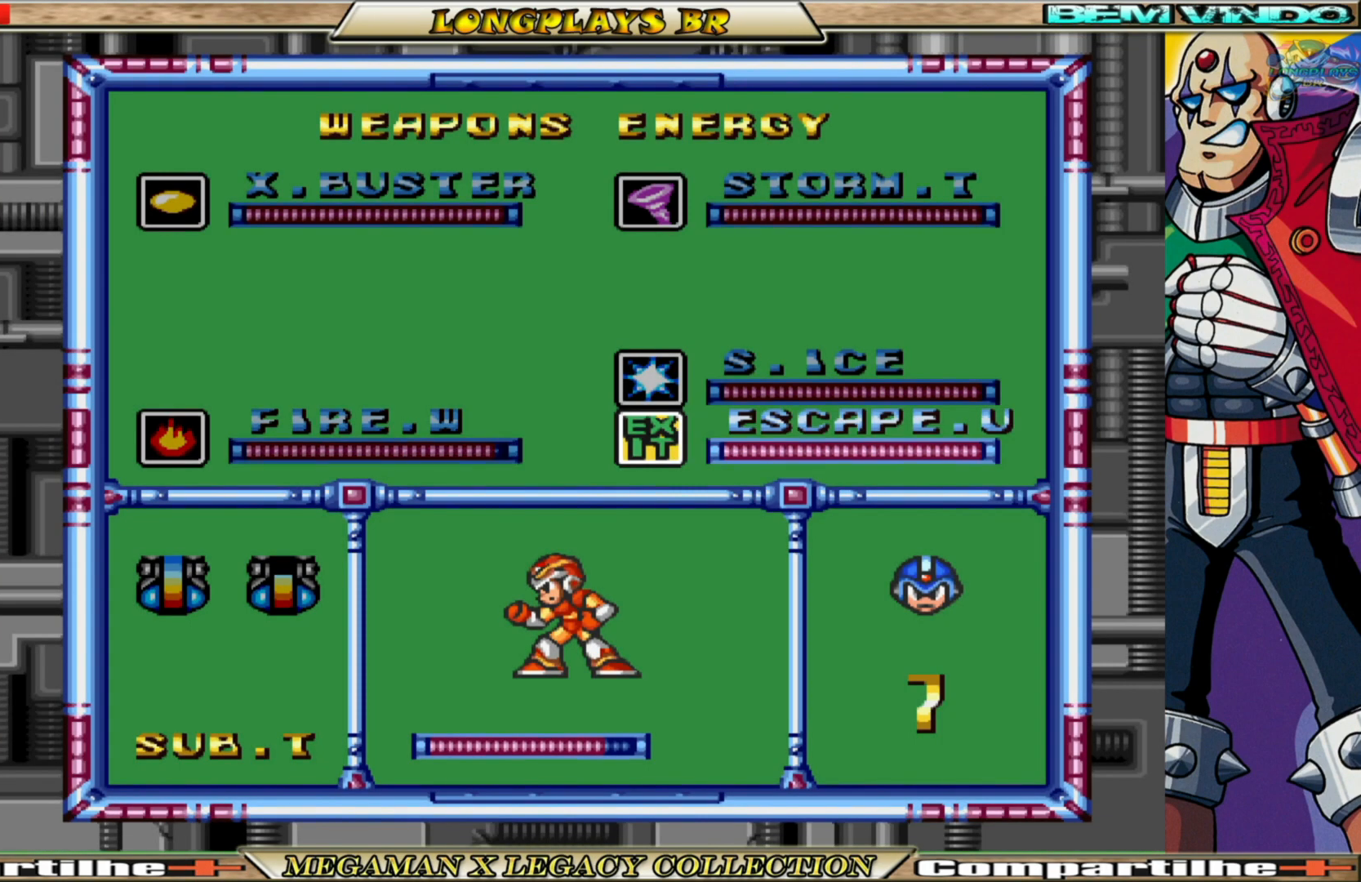
{"buttons": [], "left_stick": "center", "right_stick": "center", "events": [[83, "DPAD_RIGHT", "up"]]}
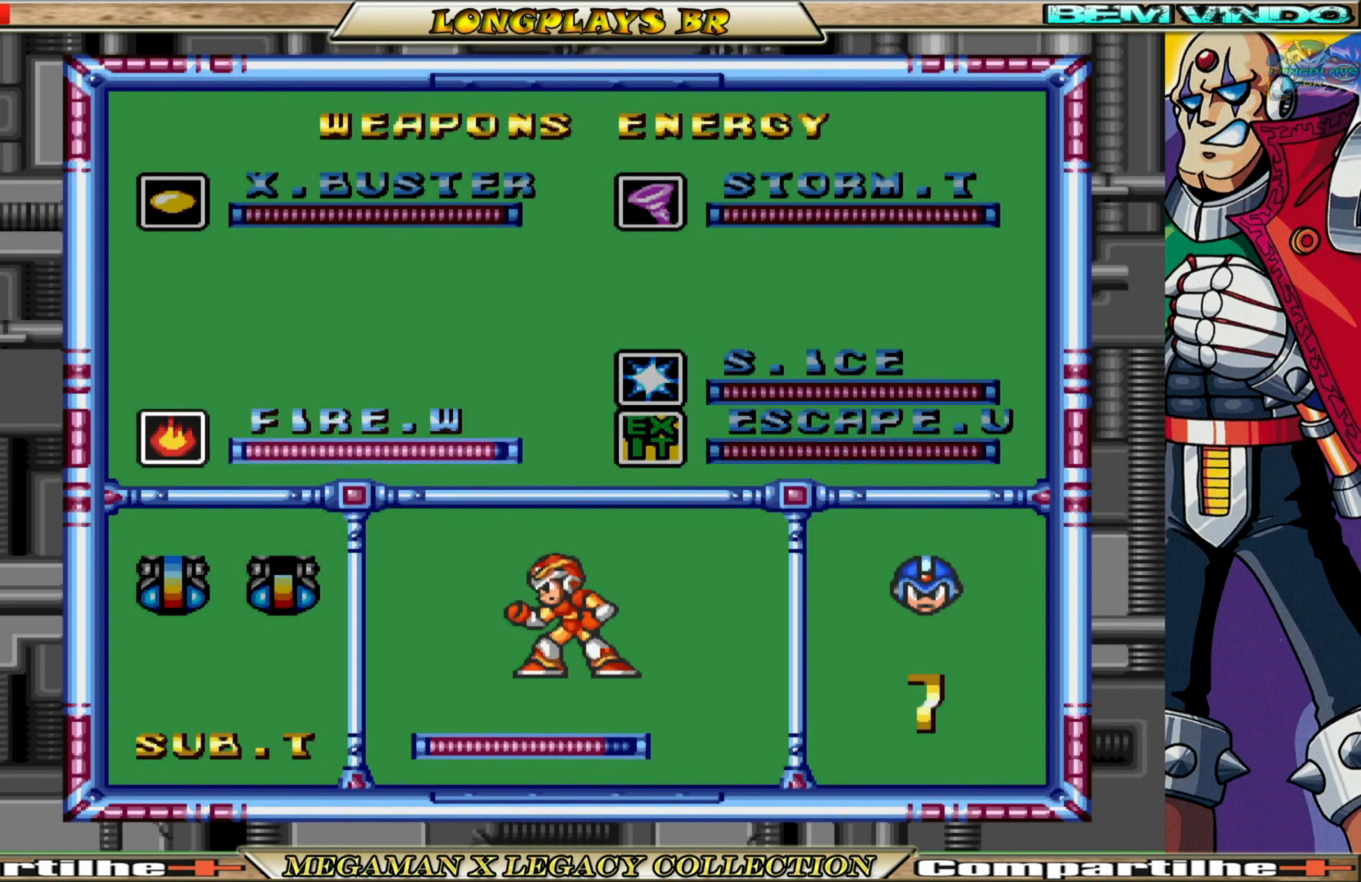
{"buttons": [], "left_stick": "center", "right_stick": "center", "events": [[33, "DPAD_RIGHT", "down"], [100, "DPAD_RIGHT", "up"], [333, "START", "down"], [500, "START", "up"]]}